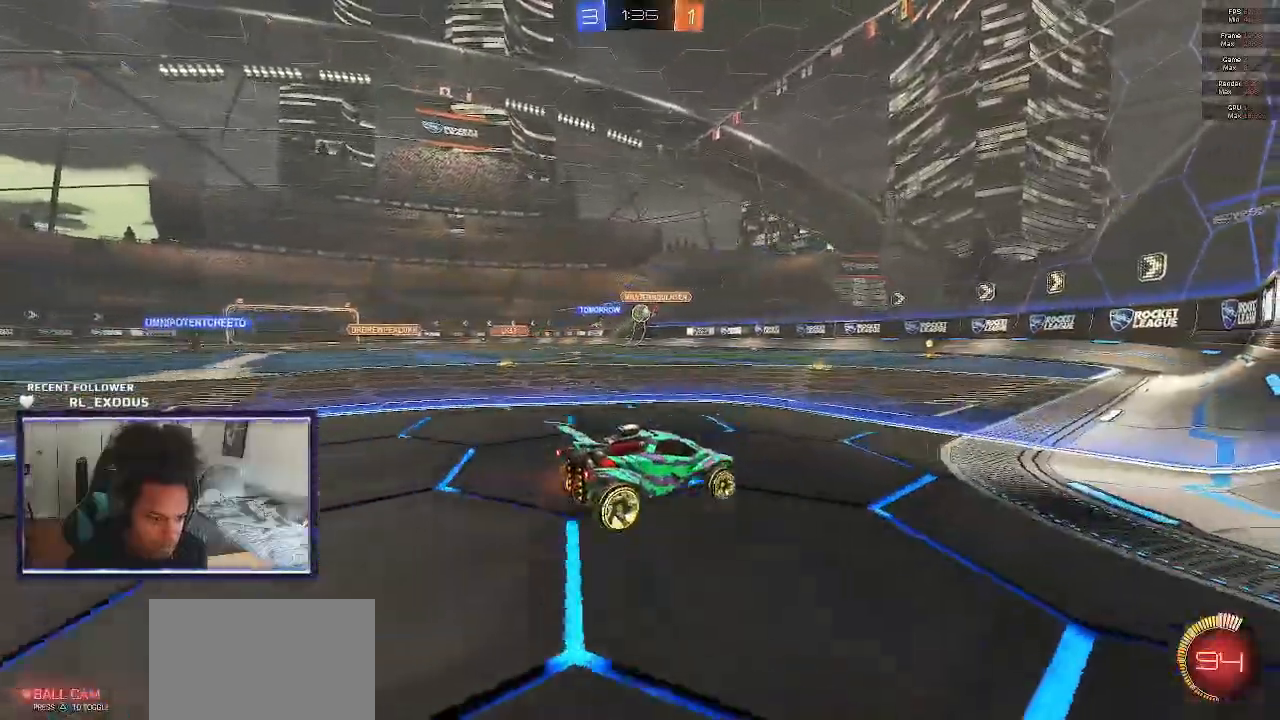
Gameplay with a controller (PlayStation layout); each line is a JSON object with the inputs held at the frame after it (dt_ms = milliseconds from this image to that frame). "events" lists button and stick changes between this image and that frame as [ms after this image, input, new state], when the widget could be followed in between. Not read: HOME.
{"dt_ms": 500, "buttons": ["R2"], "left_stick": "left", "right_stick": "center", "events": []}
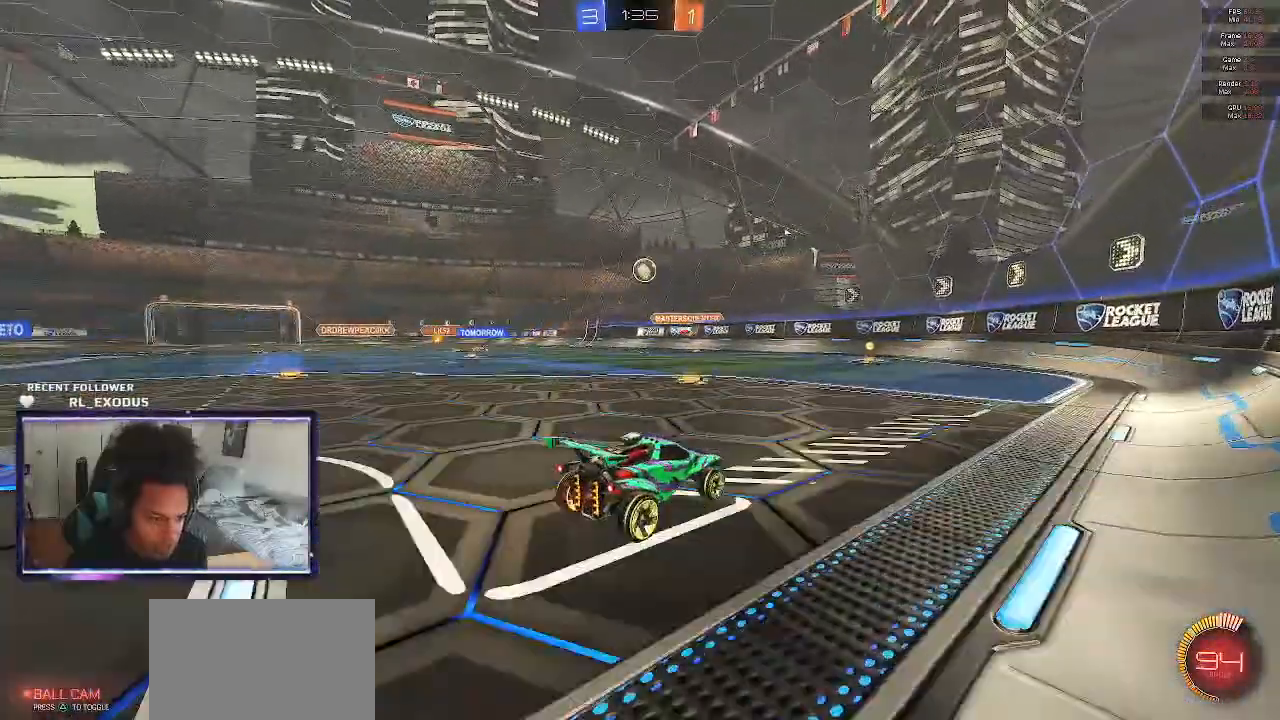
{"dt_ms": 500, "buttons": ["CROSS", "SQUARE", "R2"], "left_stick": "down-left", "right_stick": "center", "events": [[83, "CROSS", "down"], [83, "SQUARE", "down"], [83, "left_stick", "down"], [217, "CROSS", "up"], [217, "SQUARE", "up"], [217, "left_stick", "center"], [283, "CROSS", "down"], [283, "SQUARE", "down"], [317, "left_stick", "down-left"]]}
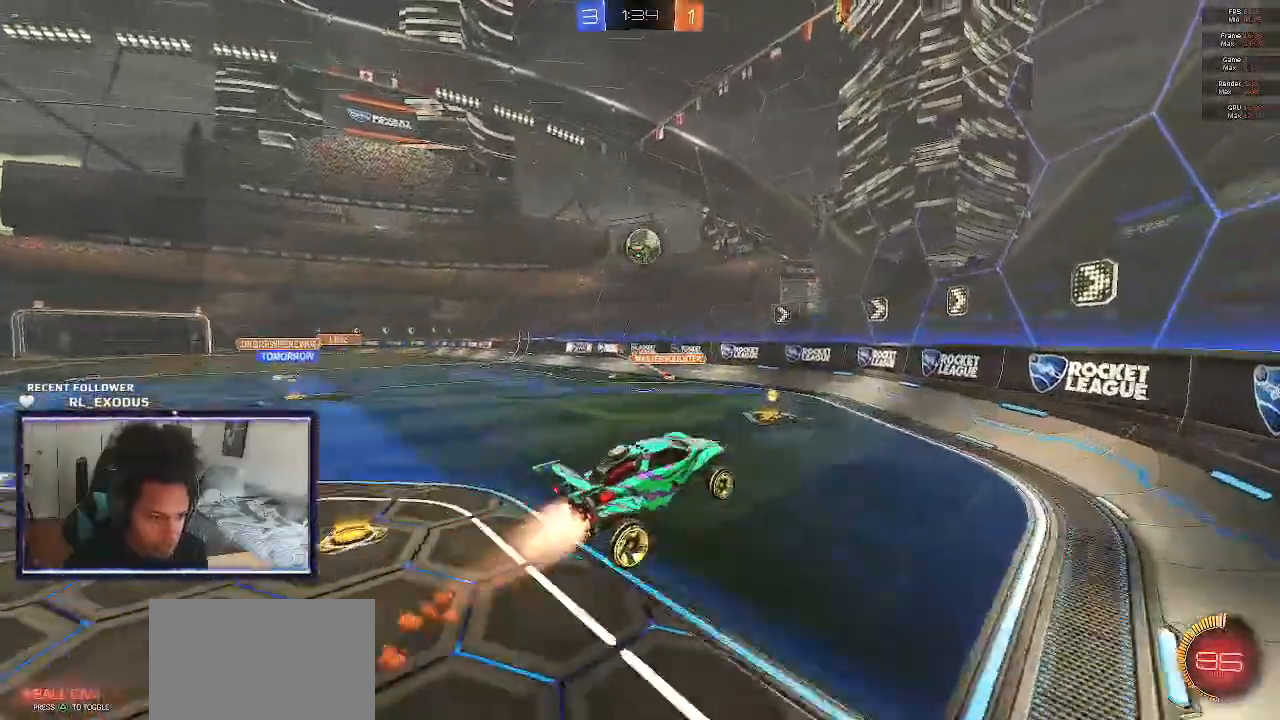
{"dt_ms": 500, "buttons": ["SQUARE", "R2"], "left_stick": "up-right", "right_stick": "center", "events": [[17, "CROSS", "up"], [50, "SQUARE", "up"], [117, "SQUARE", "down"], [133, "left_stick", "center"], [350, "left_stick", "up-right"]]}
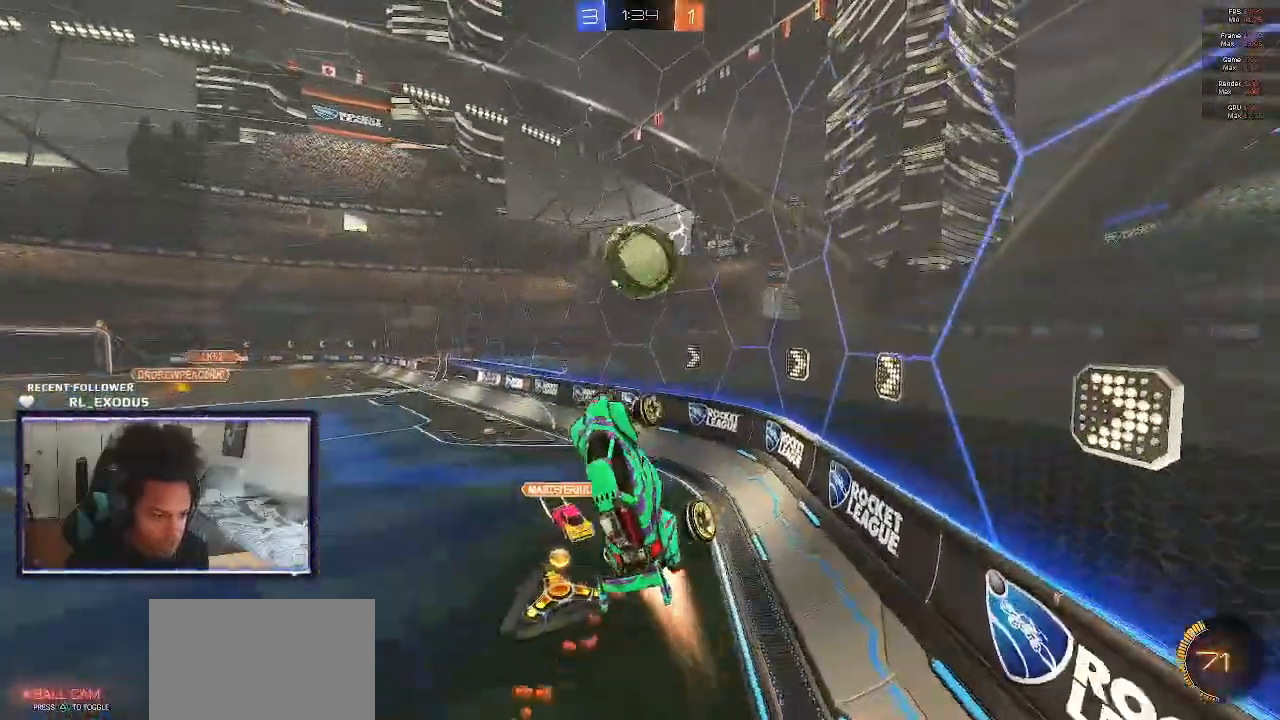
{"dt_ms": 500, "buttons": ["R2"], "left_stick": "up-left", "right_stick": "center", "events": [[17, "left_stick", "up-left"], [217, "L1", "down"], [283, "SQUARE", "up"], [417, "L1", "up"]]}
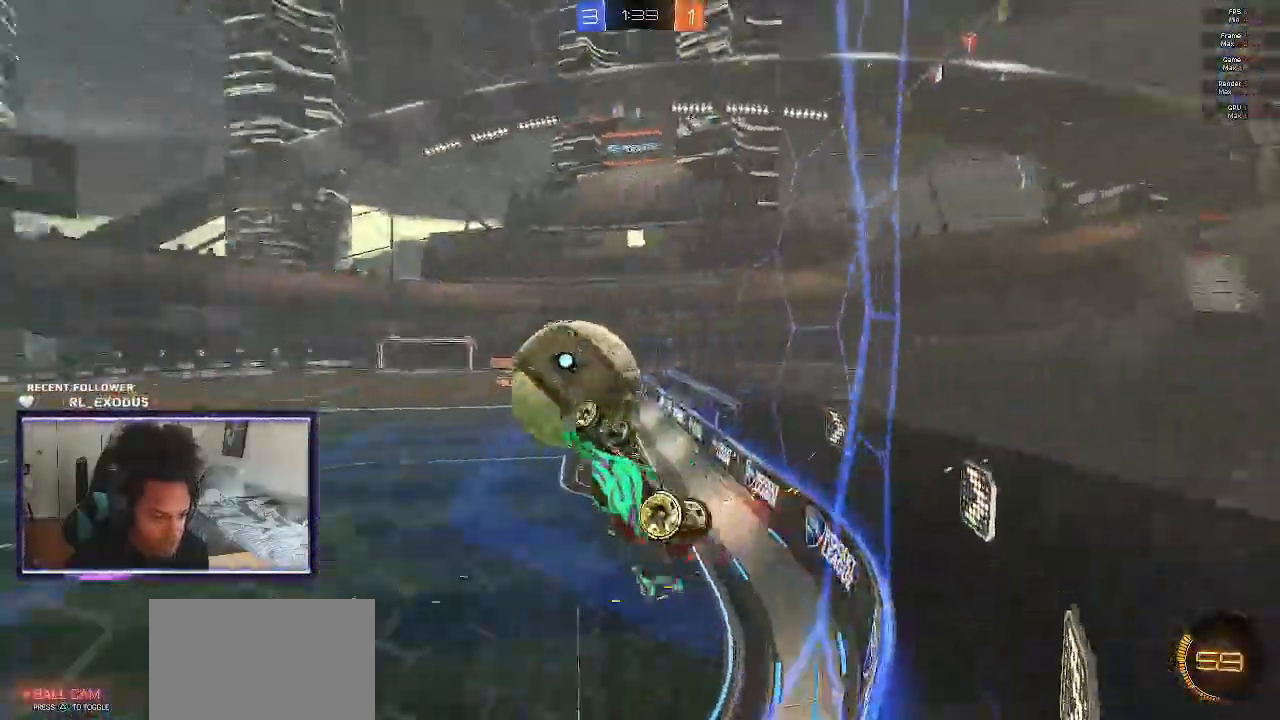
{"dt_ms": 500, "buttons": ["R2"], "left_stick": "down-left", "right_stick": "center", "events": [[133, "left_stick", "left"], [483, "left_stick", "down-left"]]}
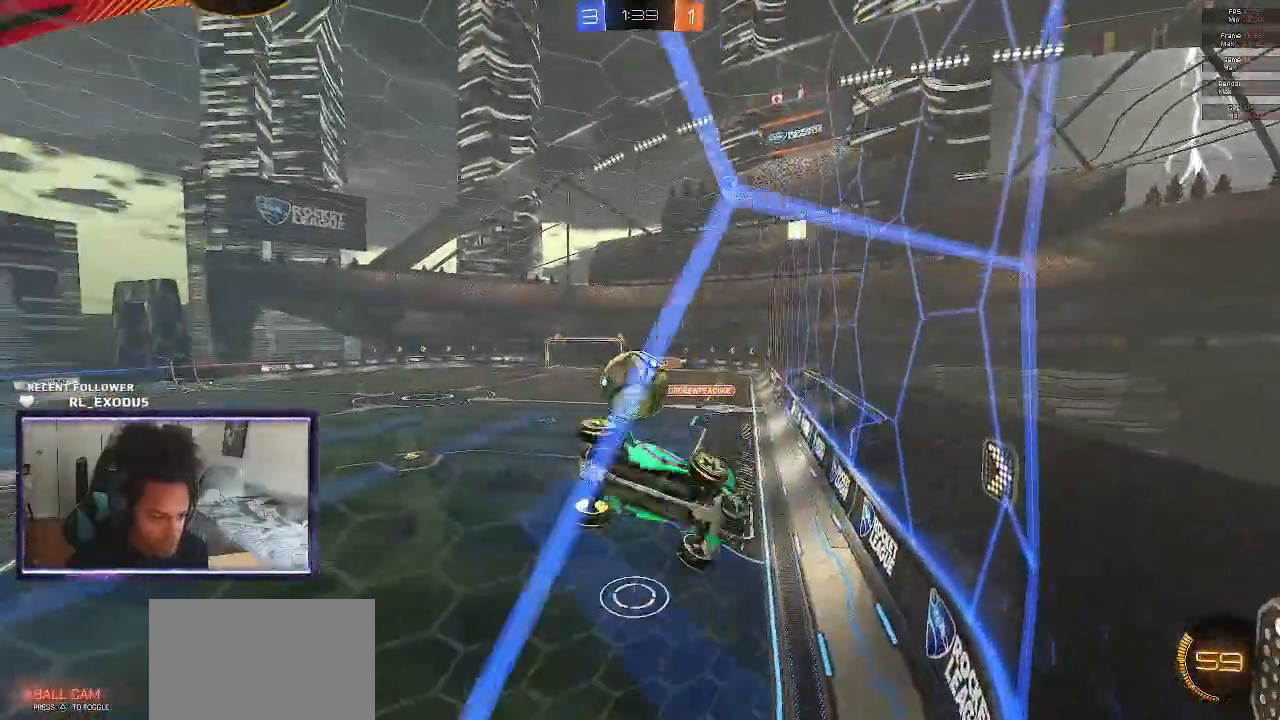
{"dt_ms": 500, "buttons": ["L1", "R2"], "left_stick": "up", "right_stick": "center", "events": [[250, "L1", "down"], [250, "left_stick", "left"], [483, "left_stick", "up"]]}
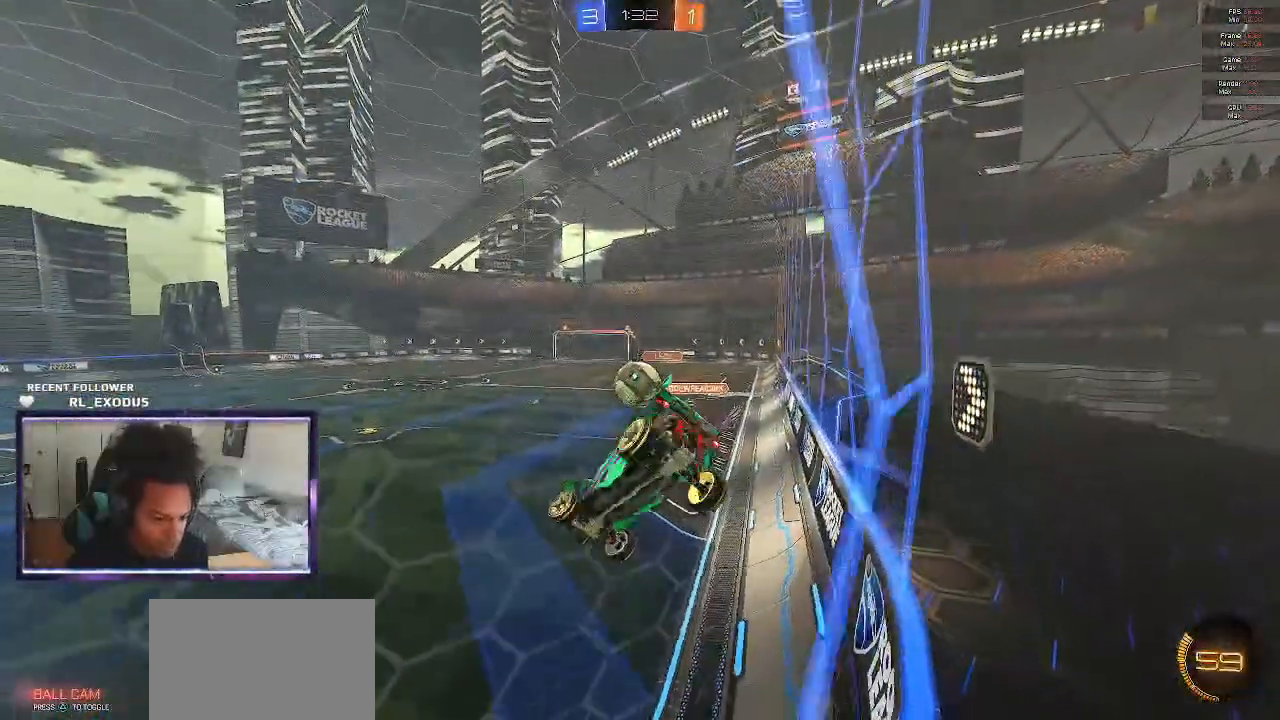
{"dt_ms": 500, "buttons": ["R2"], "left_stick": "center", "right_stick": "center", "events": [[33, "left_stick", "right"], [50, "L1", "up"], [250, "left_stick", "center"]]}
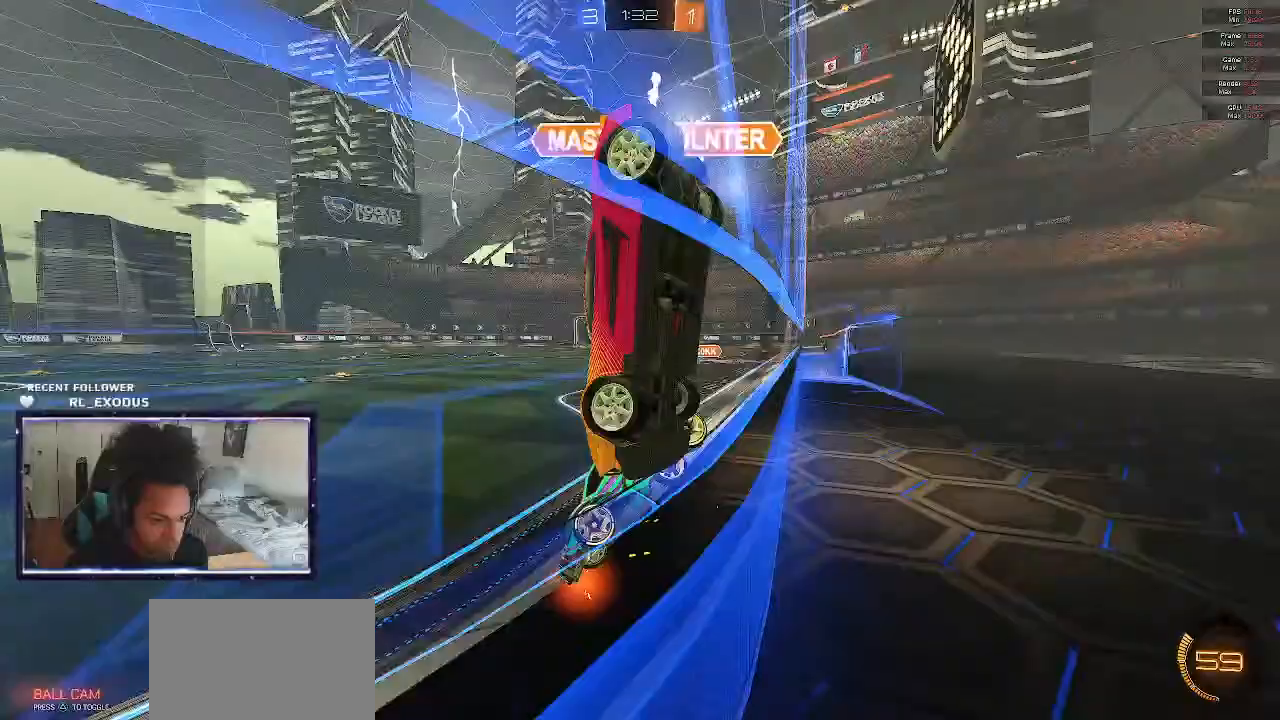
{"dt_ms": 500, "buttons": ["R2"], "left_stick": "left", "right_stick": "center", "events": [[317, "left_stick", "left"]]}
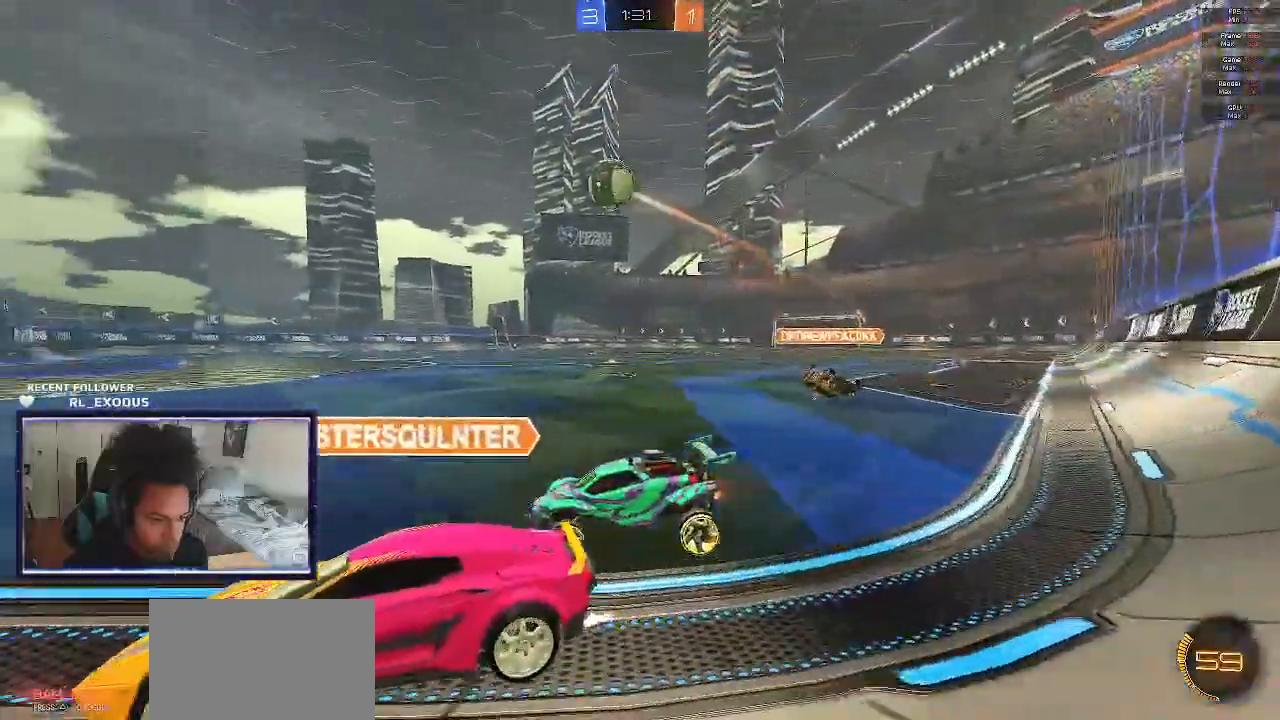
{"dt_ms": 500, "buttons": ["R2"], "left_stick": "center", "right_stick": "center", "events": [[50, "left_stick", "center"], [217, "left_stick", "right"], [450, "left_stick", "center"]]}
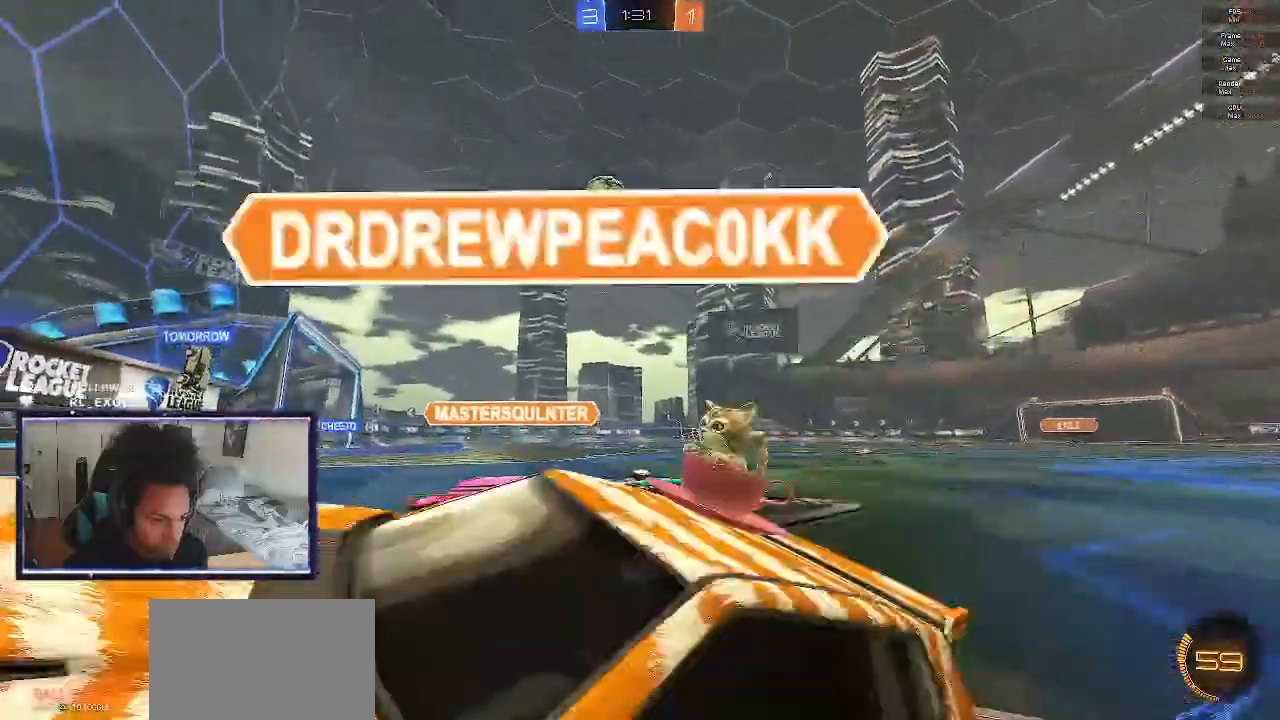
{"dt_ms": 500, "buttons": ["R2"], "left_stick": "left", "right_stick": "center", "events": [[17, "left_stick", "left"]]}
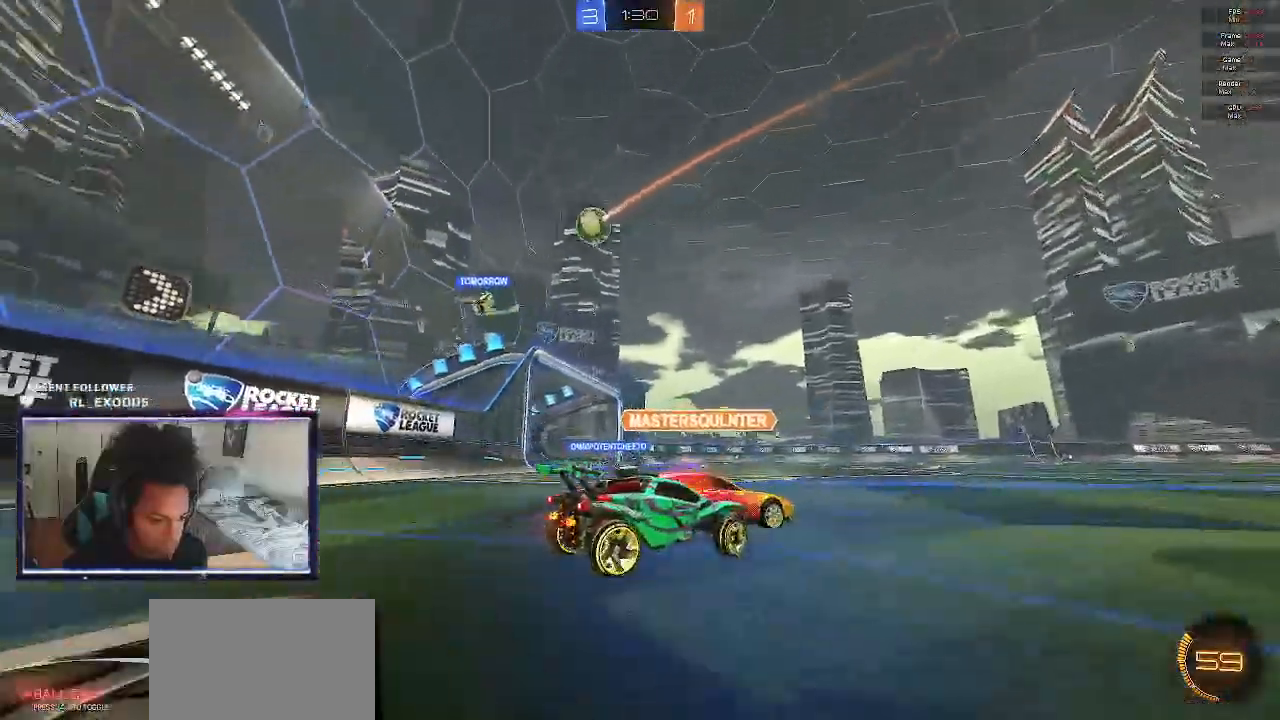
{"dt_ms": 500, "buttons": ["R2"], "left_stick": "center", "right_stick": "center", "events": [[350, "left_stick", "center"]]}
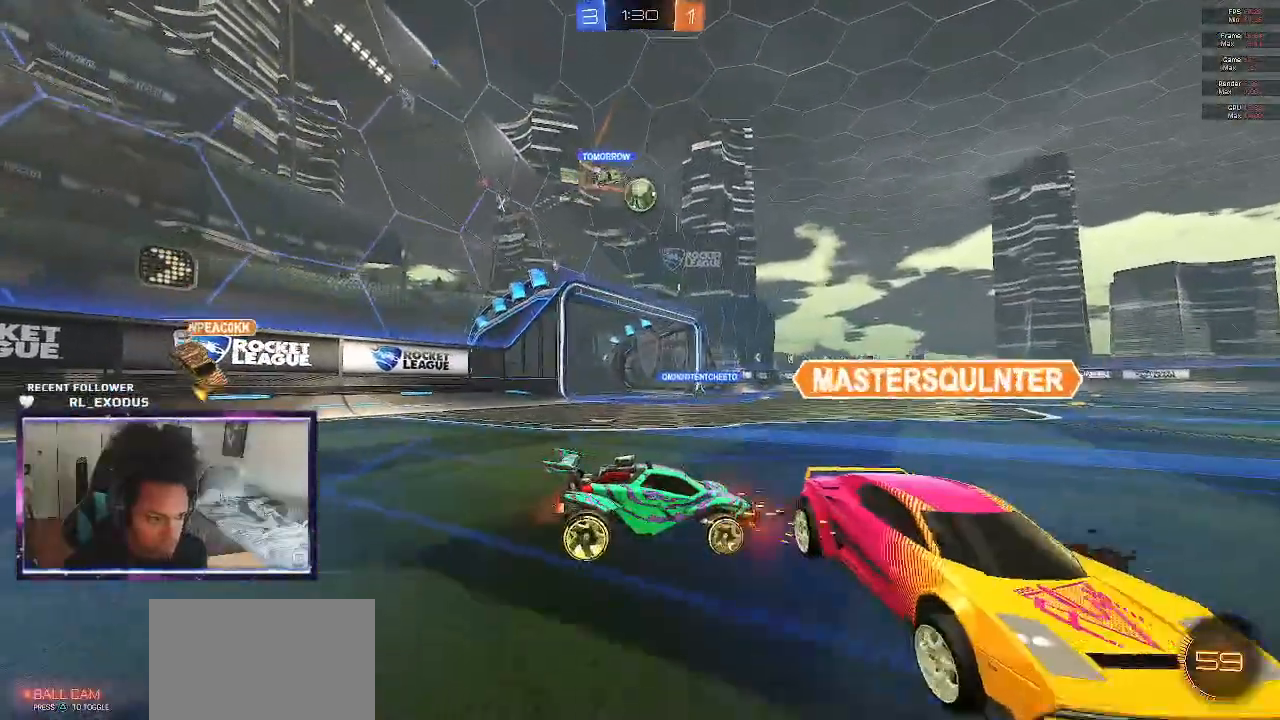
{"dt_ms": 500, "buttons": ["R2"], "left_stick": "left", "right_stick": "center", "events": [[83, "left_stick", "left"]]}
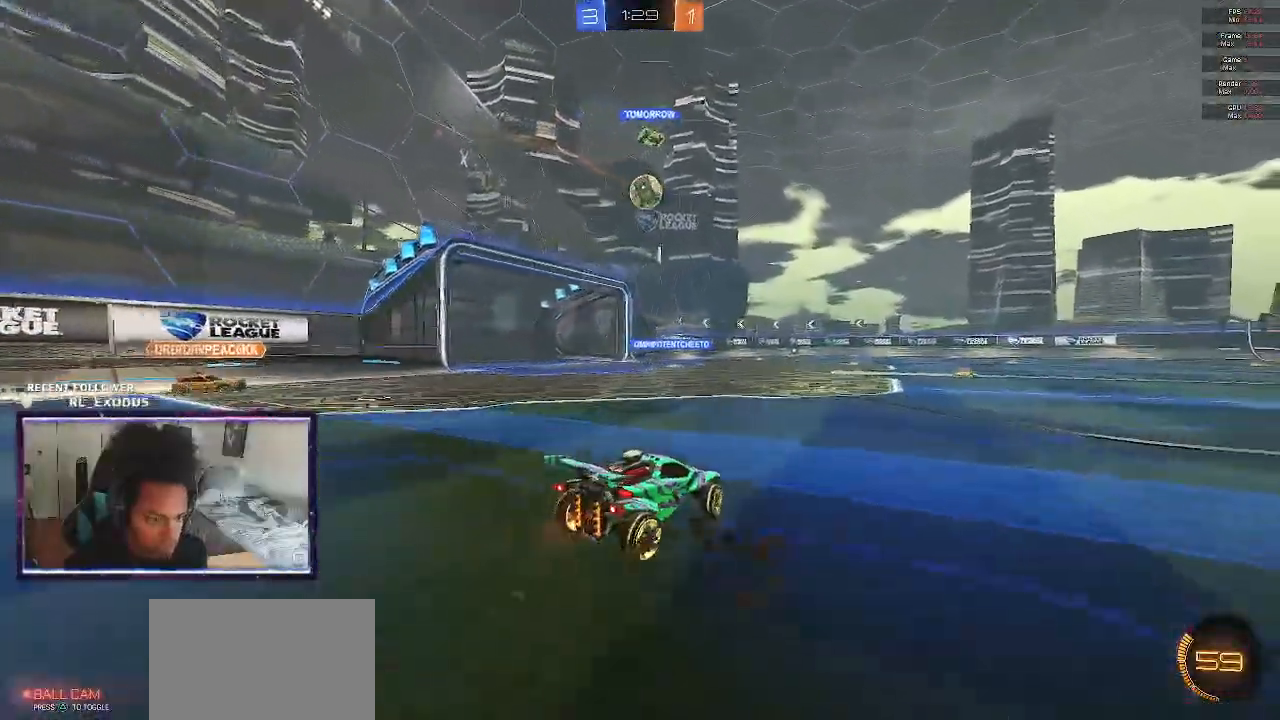
{"dt_ms": 500, "buttons": ["R2"], "left_stick": "left", "right_stick": "center", "events": []}
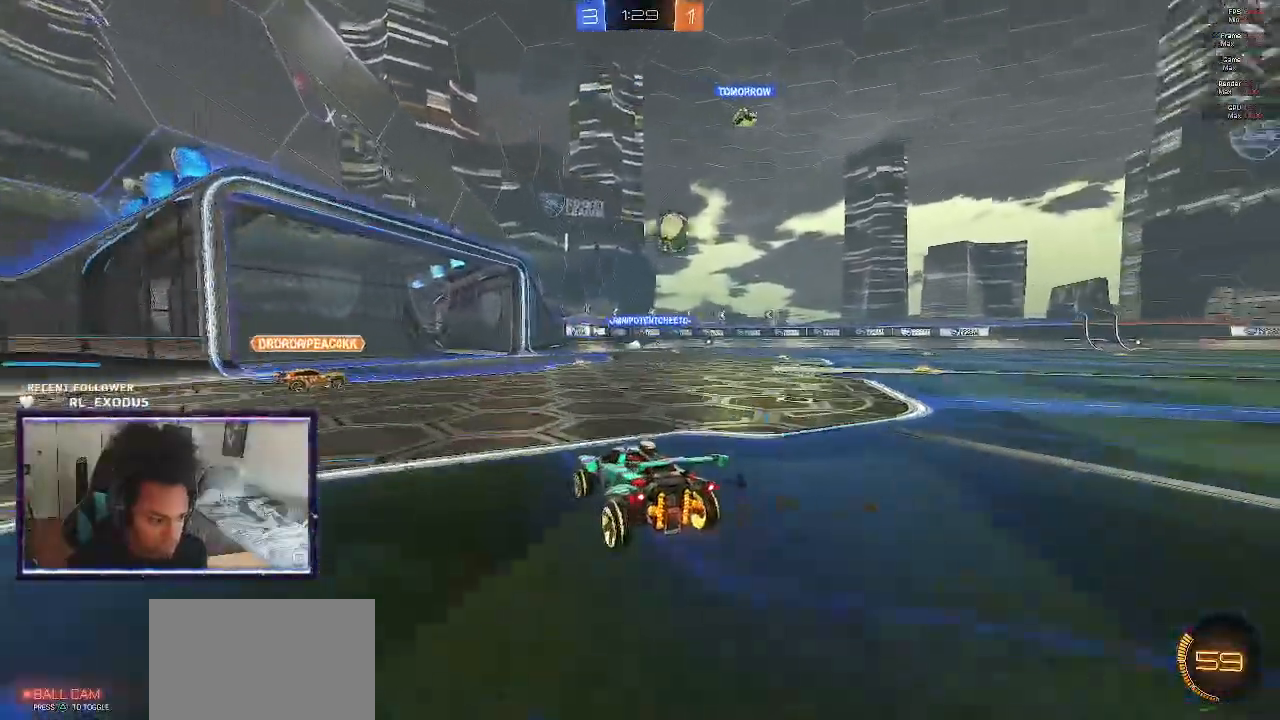
{"dt_ms": 500, "buttons": ["R2"], "left_stick": "center", "right_stick": "center", "events": [[217, "left_stick", "right"], [417, "left_stick", "center"]]}
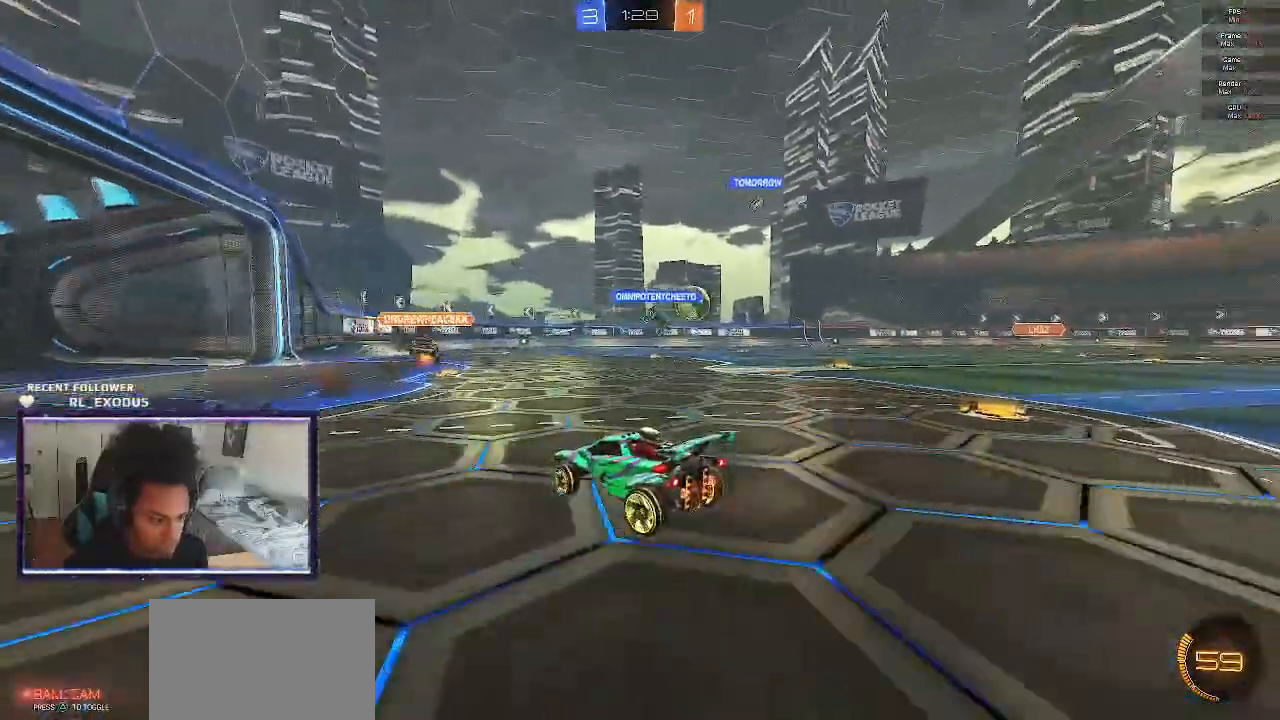
{"dt_ms": 500, "buttons": ["R2"], "left_stick": "down-right", "right_stick": "center", "events": [[417, "left_stick", "down-right"]]}
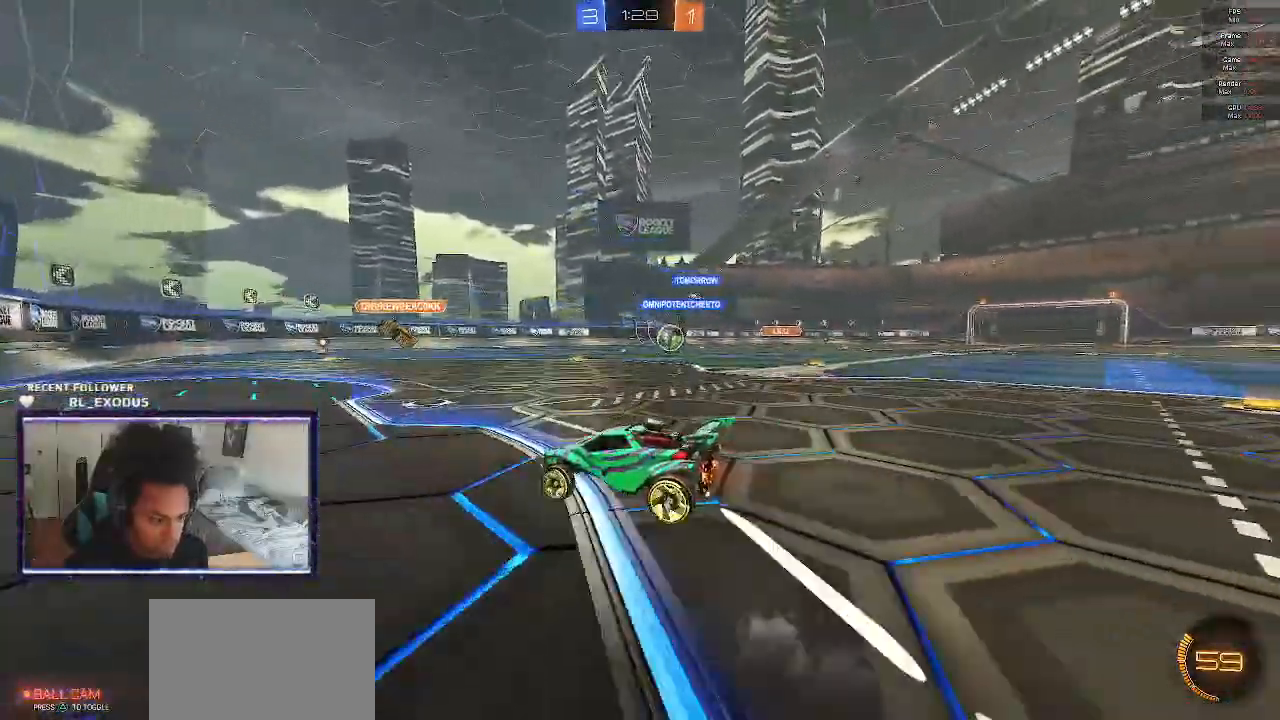
{"dt_ms": 1000, "buttons": ["R2"], "left_stick": "center", "right_stick": "center"}
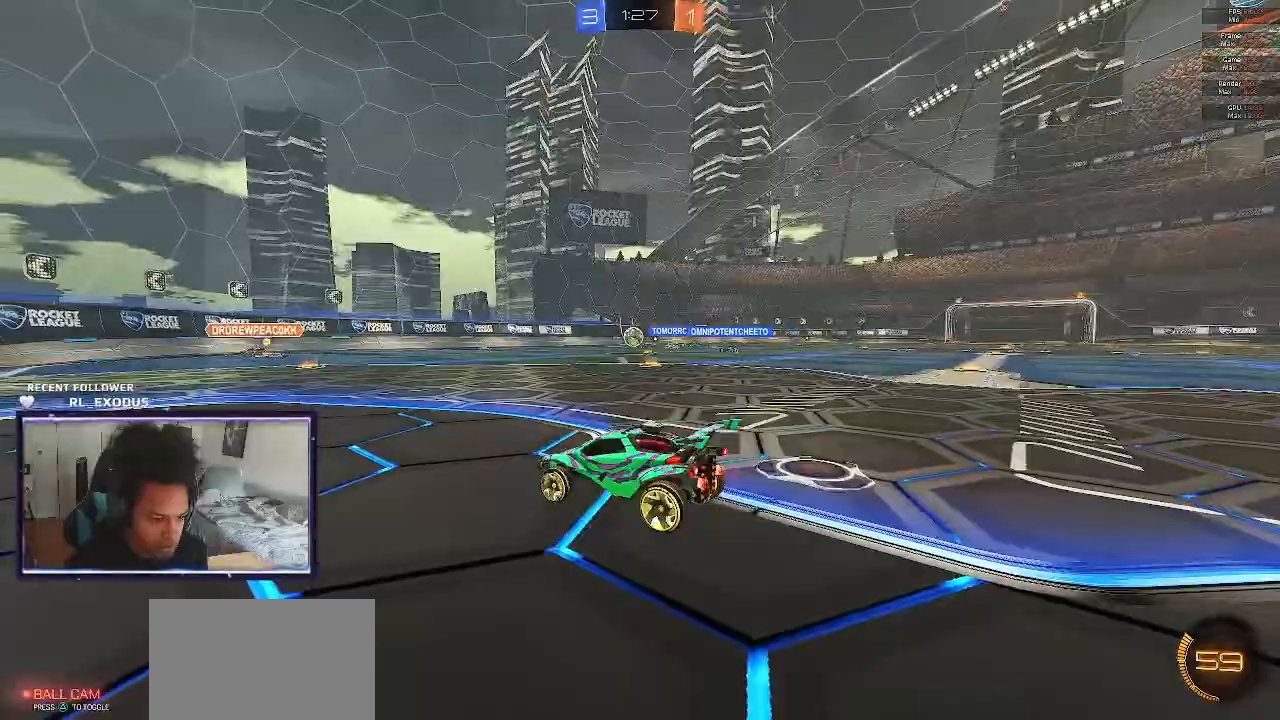
{"dt_ms": 500, "buttons": ["R2"], "left_stick": "center", "right_stick": "center", "events": [[17, "left_stick", "left"], [417, "left_stick", "center"]]}
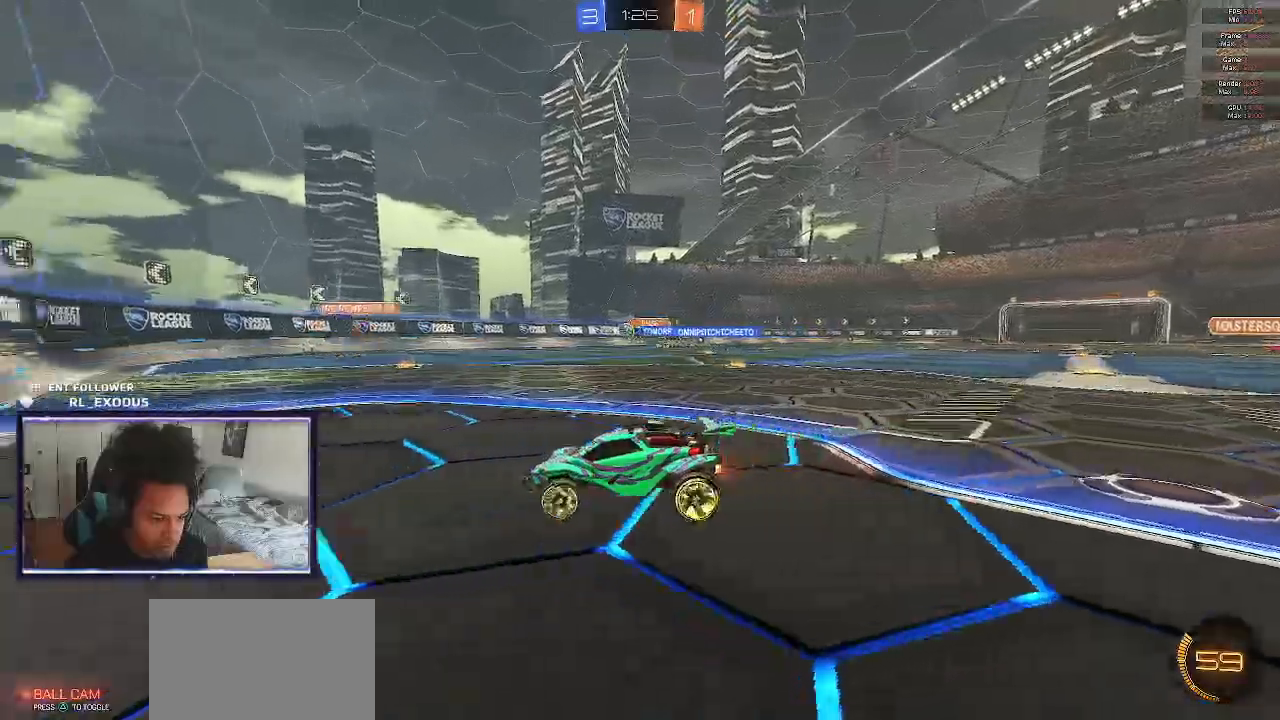
{"dt_ms": 500, "buttons": ["R2"], "left_stick": "center", "right_stick": "center", "events": []}
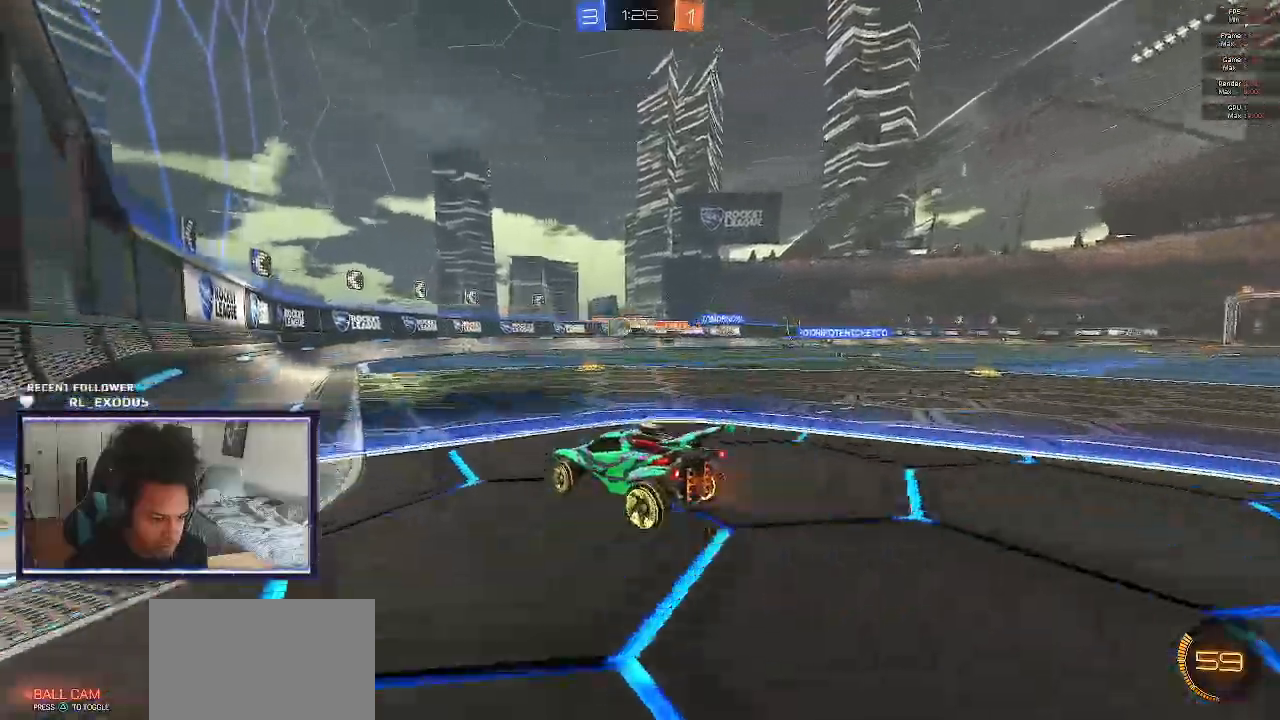
{"dt_ms": 500, "buttons": ["R2"], "left_stick": "center", "right_stick": "center", "events": []}
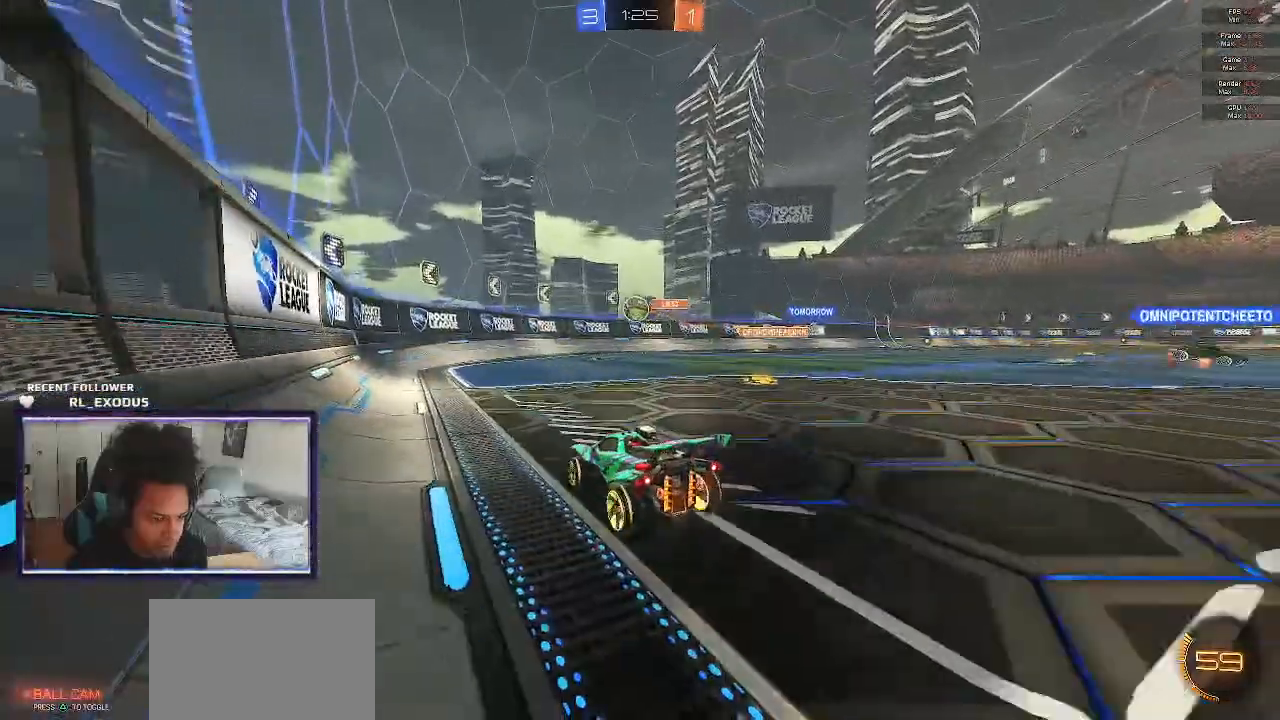
{"dt_ms": 500, "buttons": ["SQUARE", "R2"], "left_stick": "center", "right_stick": "center", "events": [[217, "SQUARE", "down"]]}
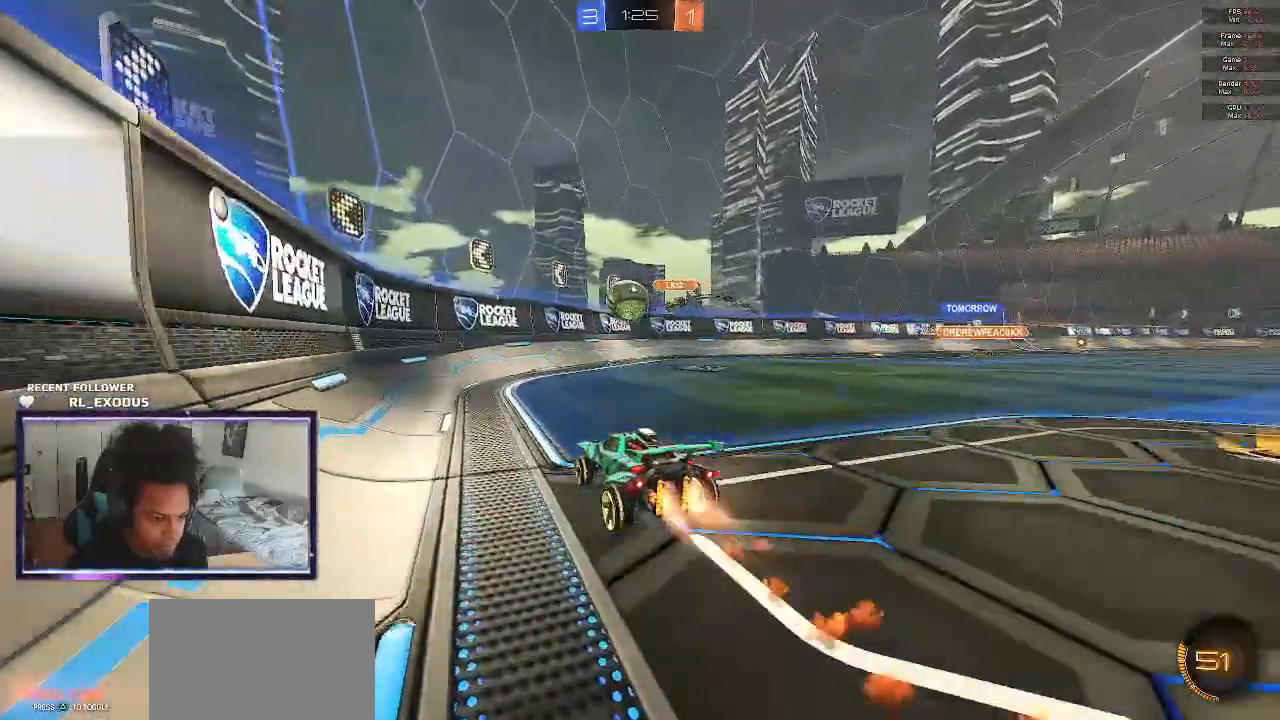
{"dt_ms": 500, "buttons": ["CROSS", "SQUARE", "R2"], "left_stick": "right", "right_stick": "center", "events": [[117, "CROSS", "down"], [483, "left_stick", "right"]]}
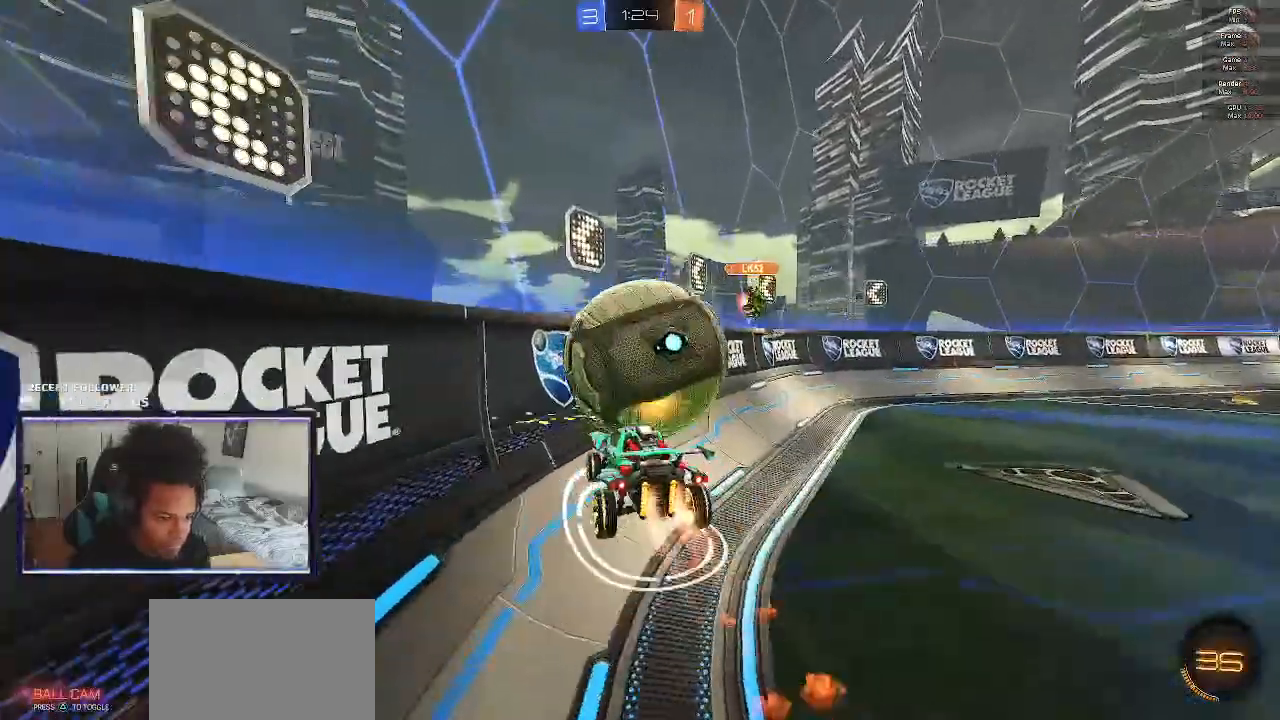
{"dt_ms": 500, "buttons": ["R2"], "left_stick": "right", "right_stick": "center", "events": [[183, "CROSS", "up"], [183, "SQUARE", "up"]]}
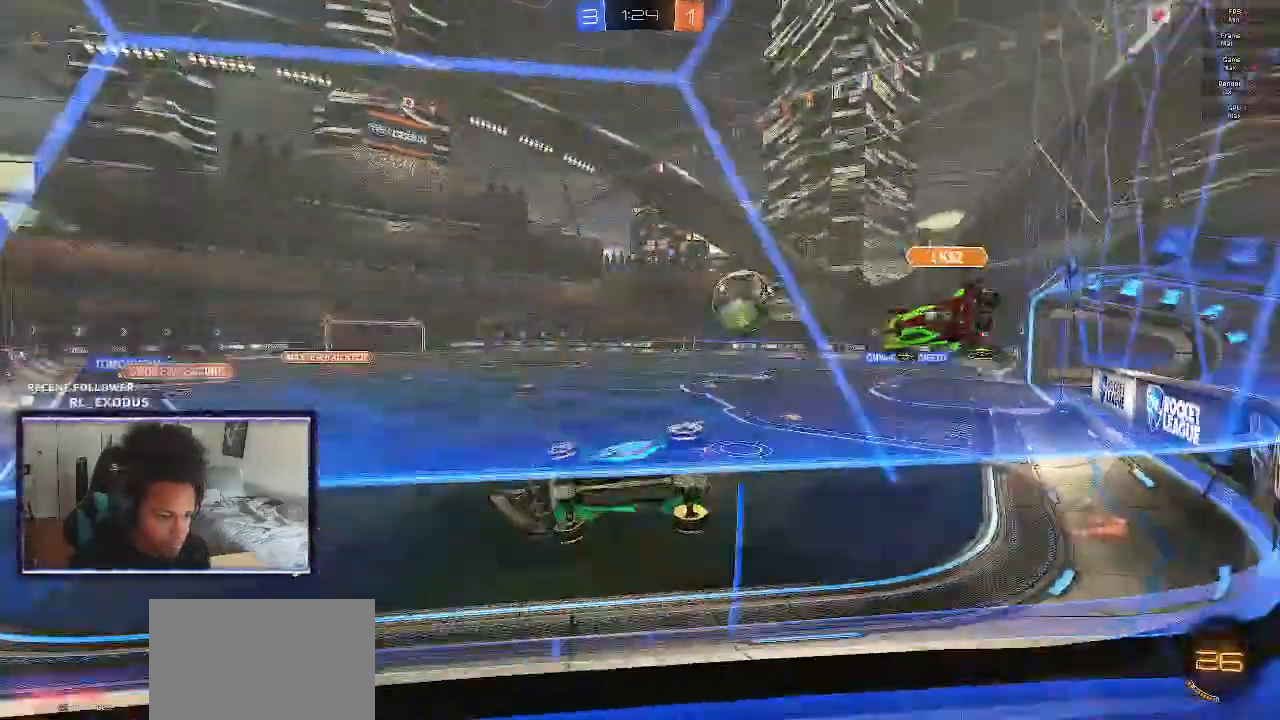
{"dt_ms": 500, "buttons": ["R2"], "left_stick": "right", "right_stick": "center", "events": []}
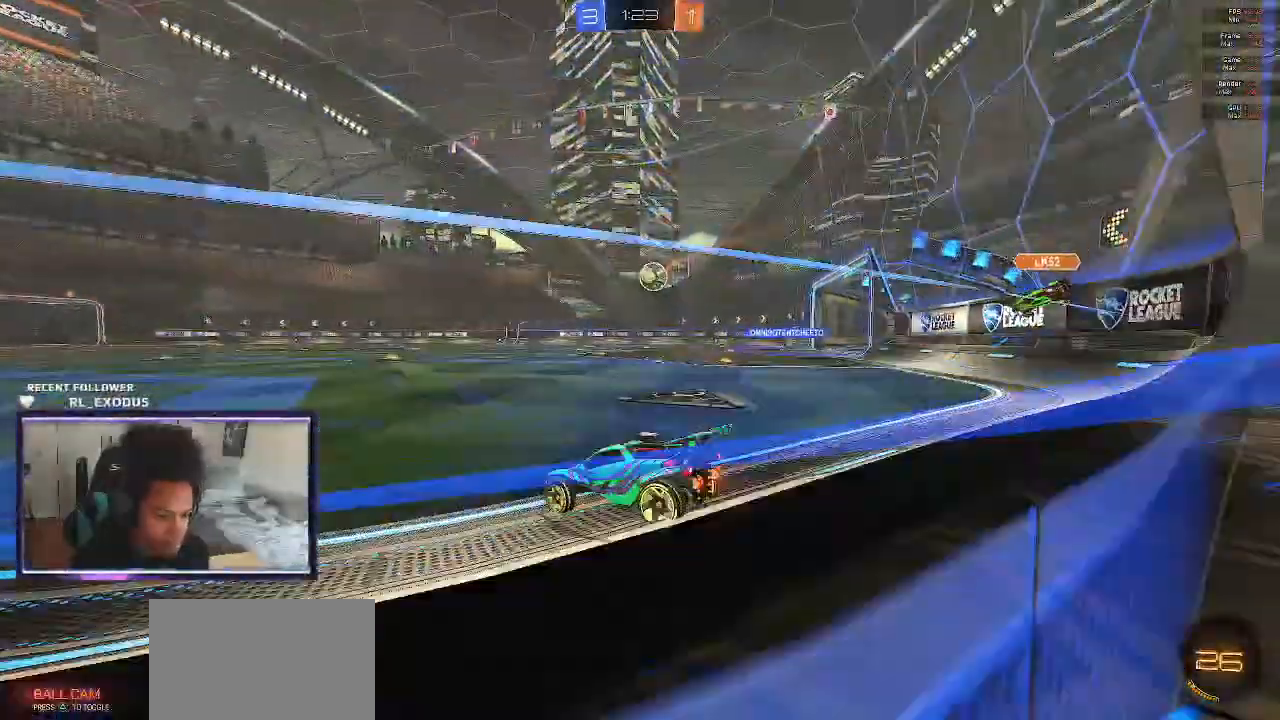
{"dt_ms": 500, "buttons": ["L1", "R2"], "left_stick": "up", "right_stick": "center", "events": [[217, "left_stick", "up"], [250, "CROSS", "down"], [283, "L1", "down"], [317, "CROSS", "up"], [383, "CROSS", "down"], [483, "CROSS", "up"]]}
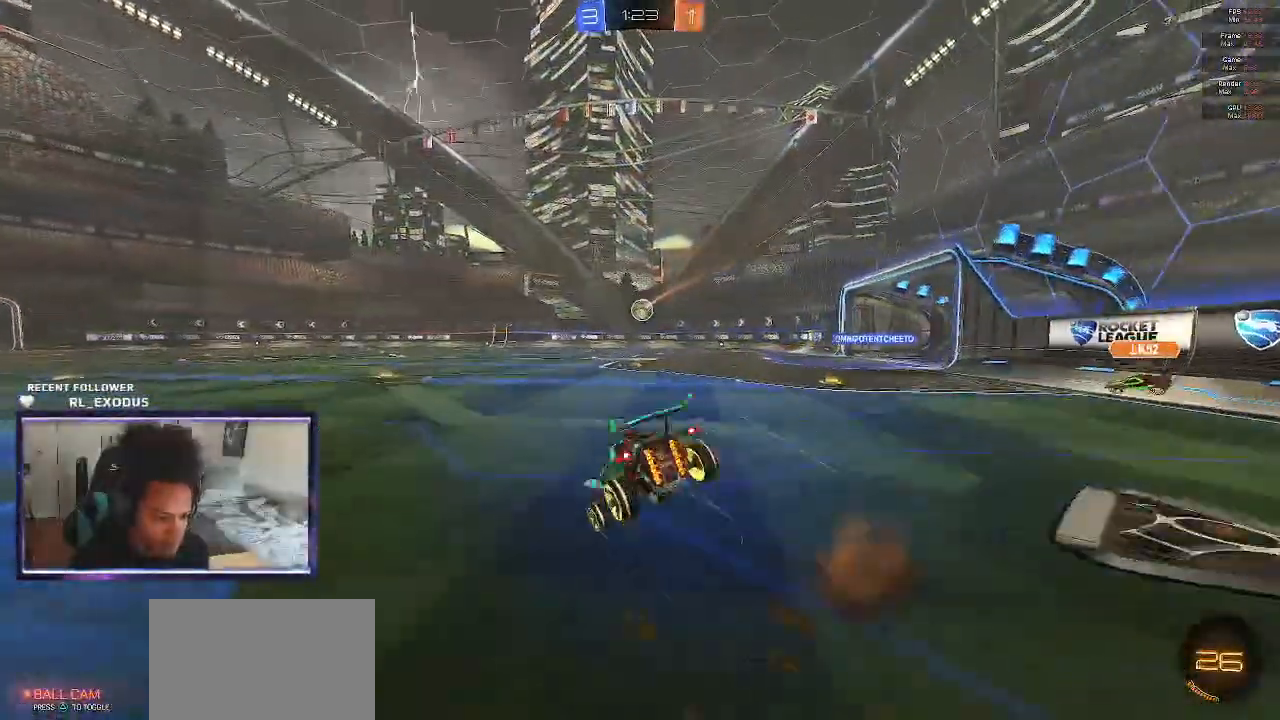
{"dt_ms": 500, "buttons": ["R2"], "left_stick": "center", "right_stick": "center", "events": [[17, "left_stick", "center"], [50, "L1", "up"]]}
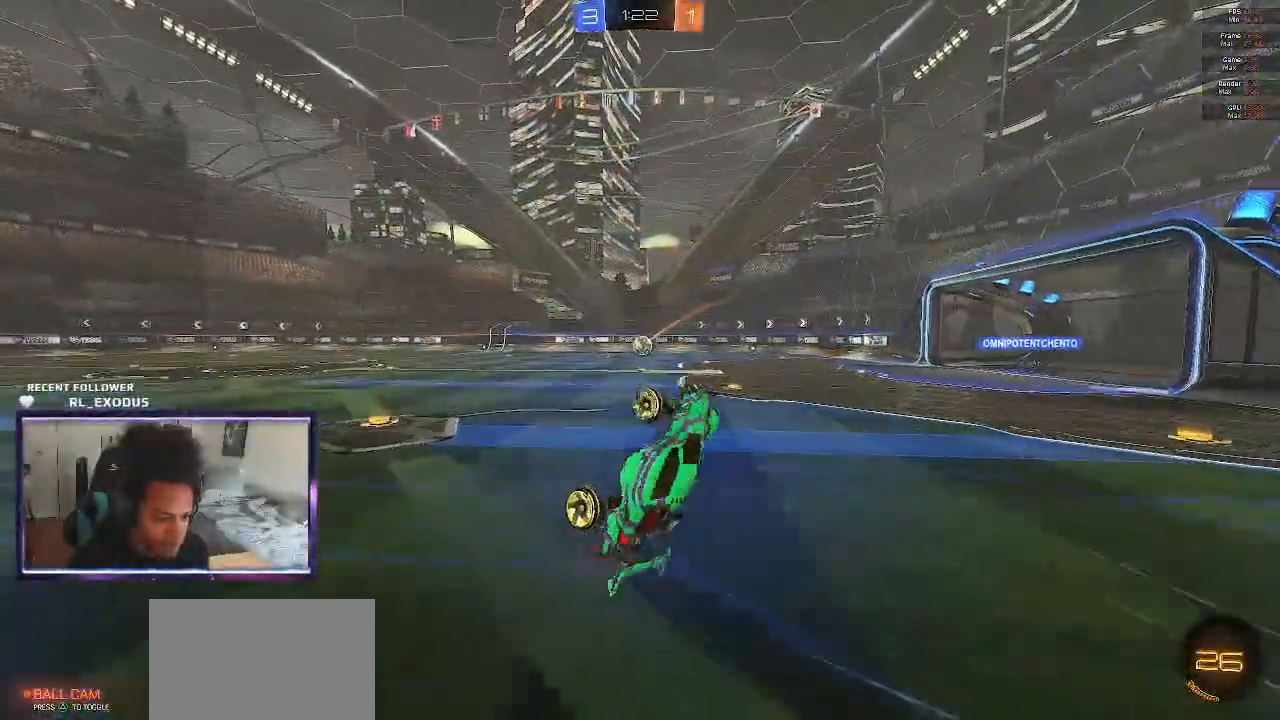
{"dt_ms": 500, "buttons": ["R2"], "left_stick": "center", "right_stick": "center", "events": []}
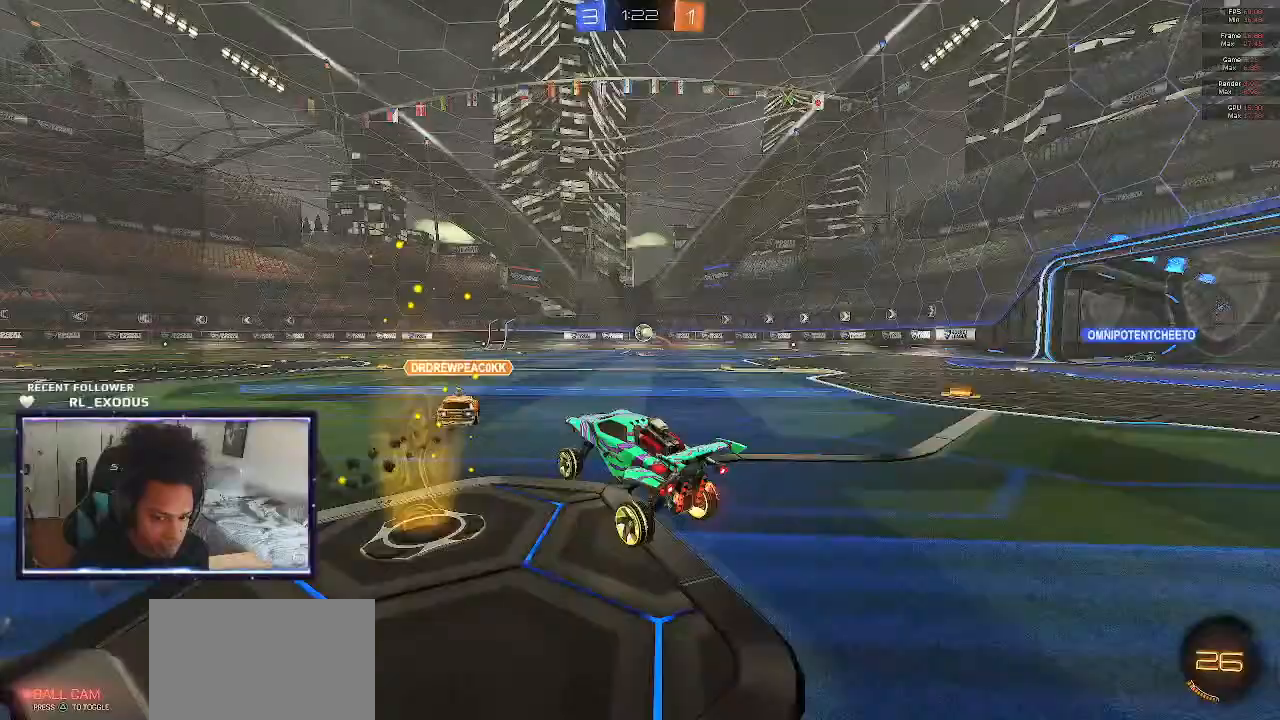
{"dt_ms": 500, "buttons": ["R2"], "left_stick": "center", "right_stick": "center", "events": [[217, "left_stick", "left"], [317, "left_stick", "center"]]}
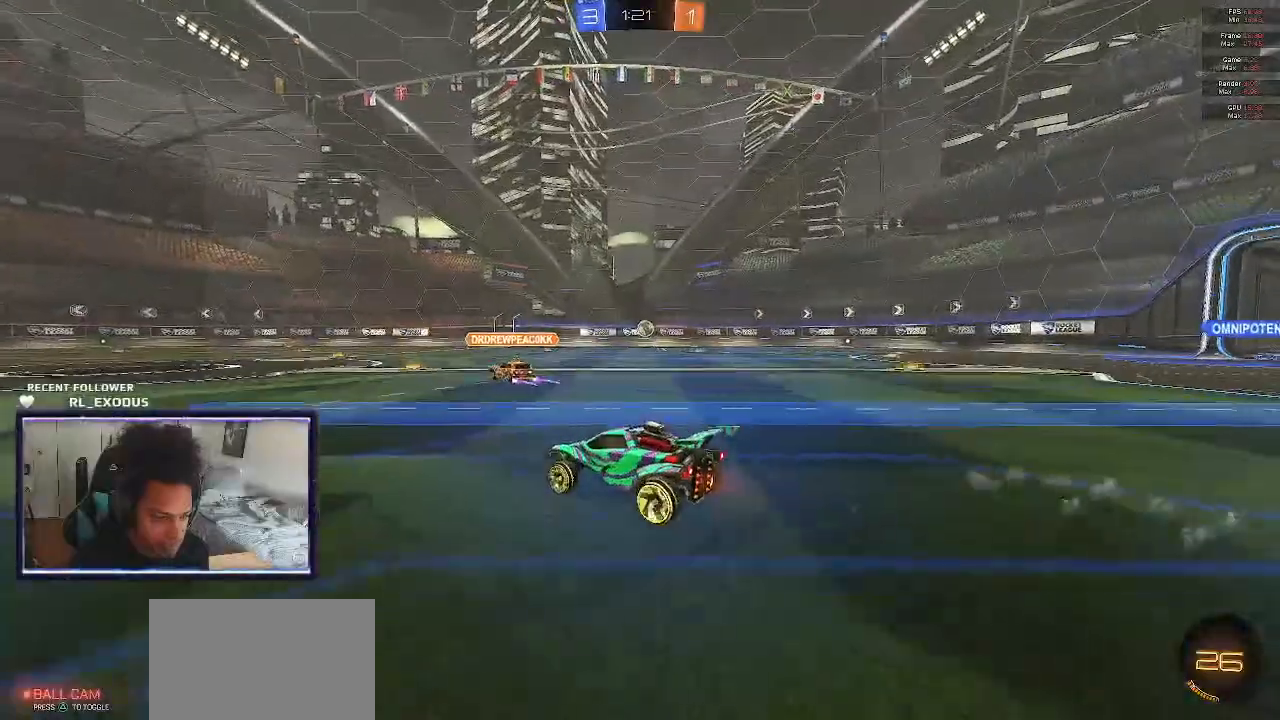
{"dt_ms": 500, "buttons": ["R2"], "left_stick": "center", "right_stick": "center", "events": [[50, "right_stick", "left"], [83, "left_stick", "right"], [250, "right_stick", "center"], [283, "left_stick", "center"]]}
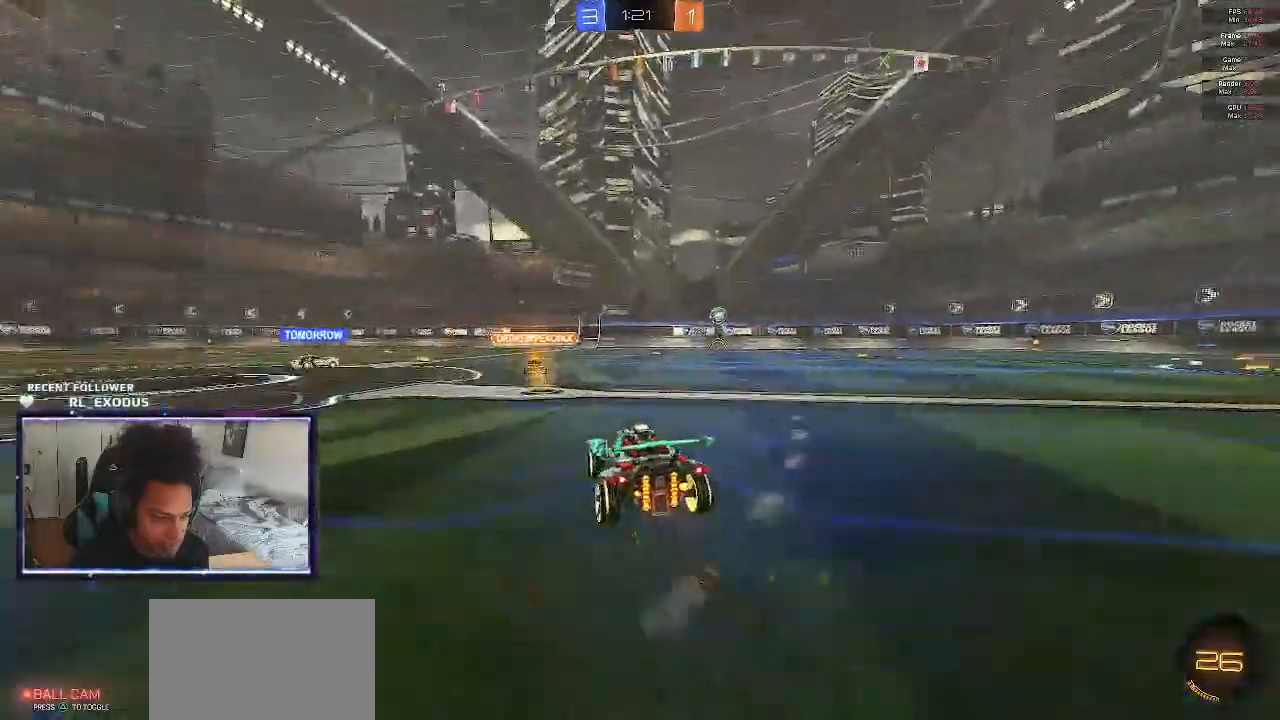
{"dt_ms": 500, "buttons": ["R2"], "left_stick": "down-right", "right_stick": "center", "events": [[117, "left_stick", "down-right"]]}
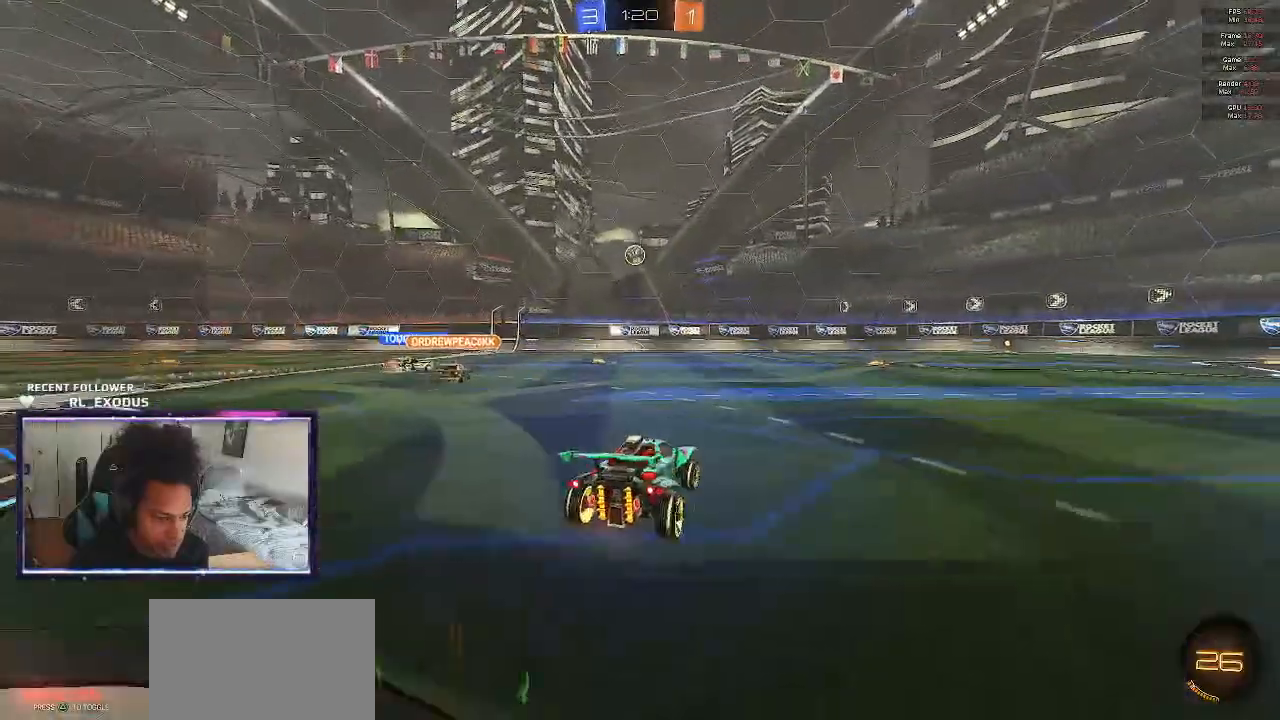
{"dt_ms": 500, "buttons": ["R2"], "left_stick": "center", "right_stick": "center", "events": [[83, "TRIANGLE", "down"], [217, "TRIANGLE", "up"], [450, "left_stick", "center"]]}